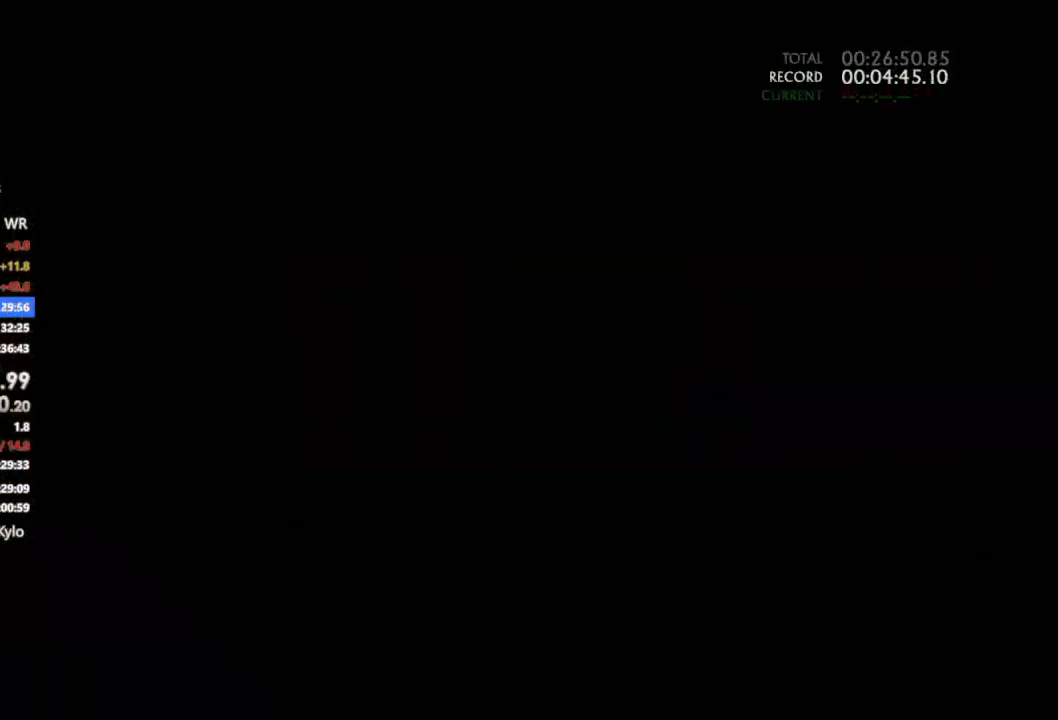
Gameplay with a controller (PlayStation layout); each line is a JSON object with the inputs held at the frame after it. "button_events" lists button changes between this image and that frame as [ms after this image, input, new state], when the widget could be followed in between (sticks are given only as held states). Not read: HOME L1 L2 L3 R2 R3 SELECT START TOUCHPAD.
{"buttons": [], "left_stick": "up", "right_stick": "center", "button_events": []}
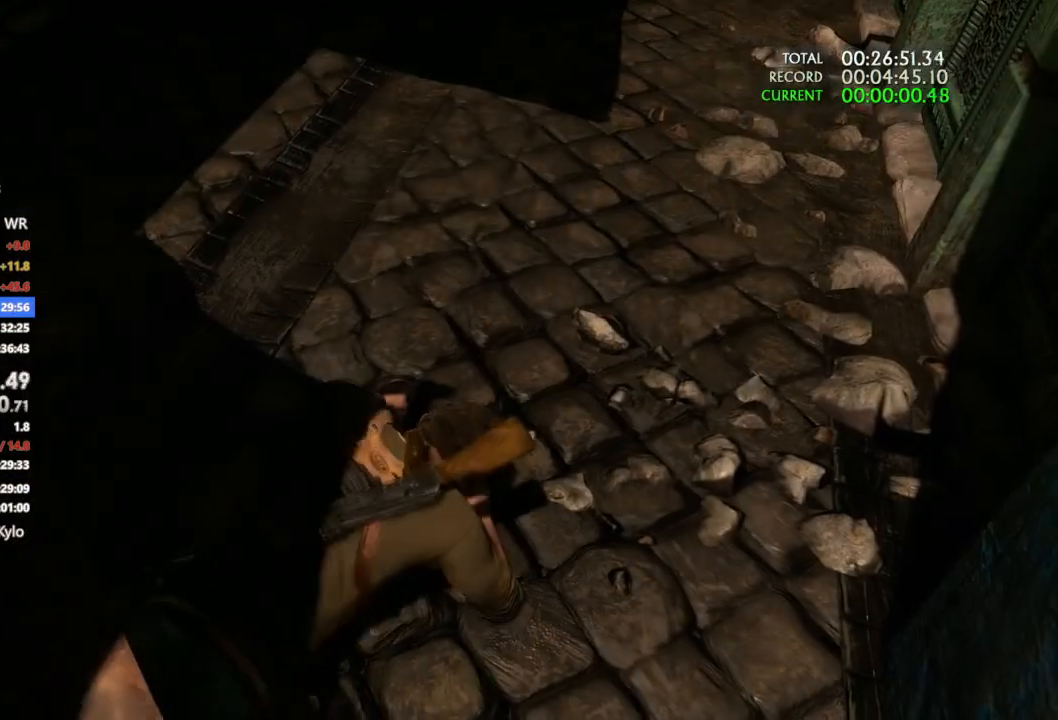
{"buttons": [], "left_stick": "center", "right_stick": "center", "button_events": [[67, "CROSS", "down"], [167, "CROSS", "up"]]}
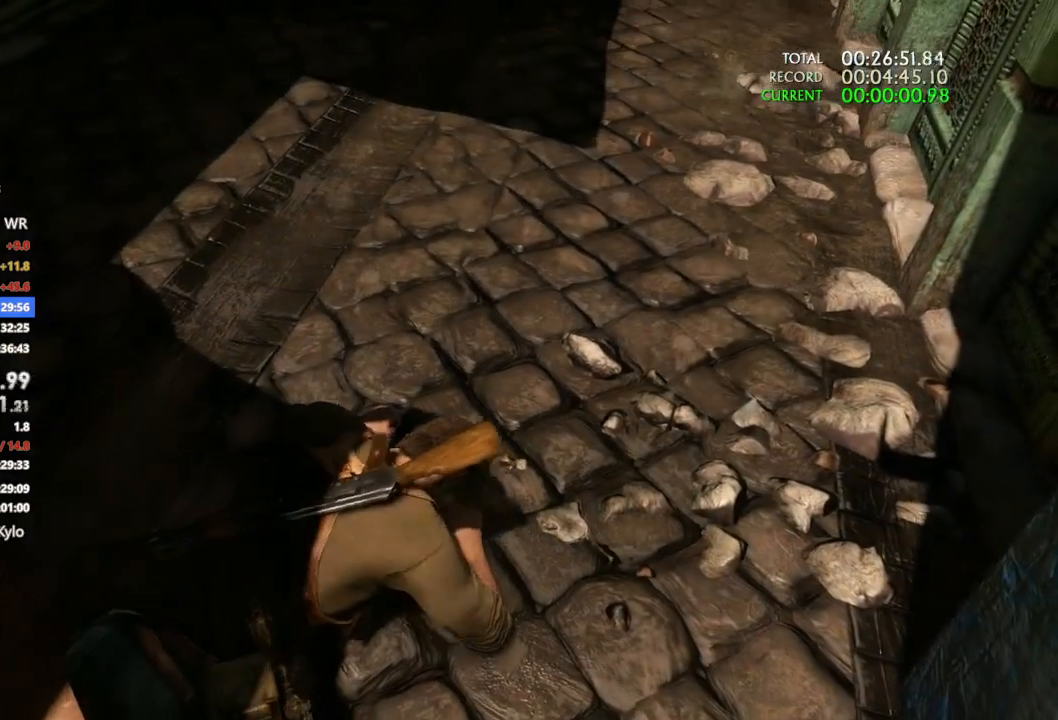
{"buttons": [], "left_stick": "center", "right_stick": "center", "button_events": []}
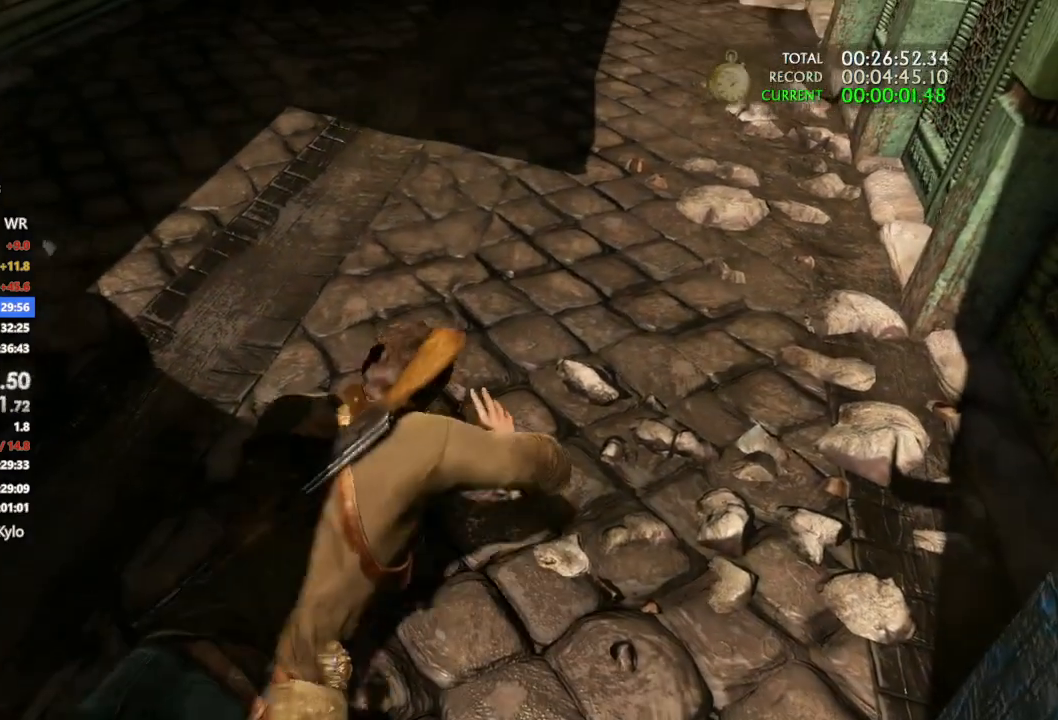
{"buttons": [], "left_stick": "up", "right_stick": "center", "button_events": []}
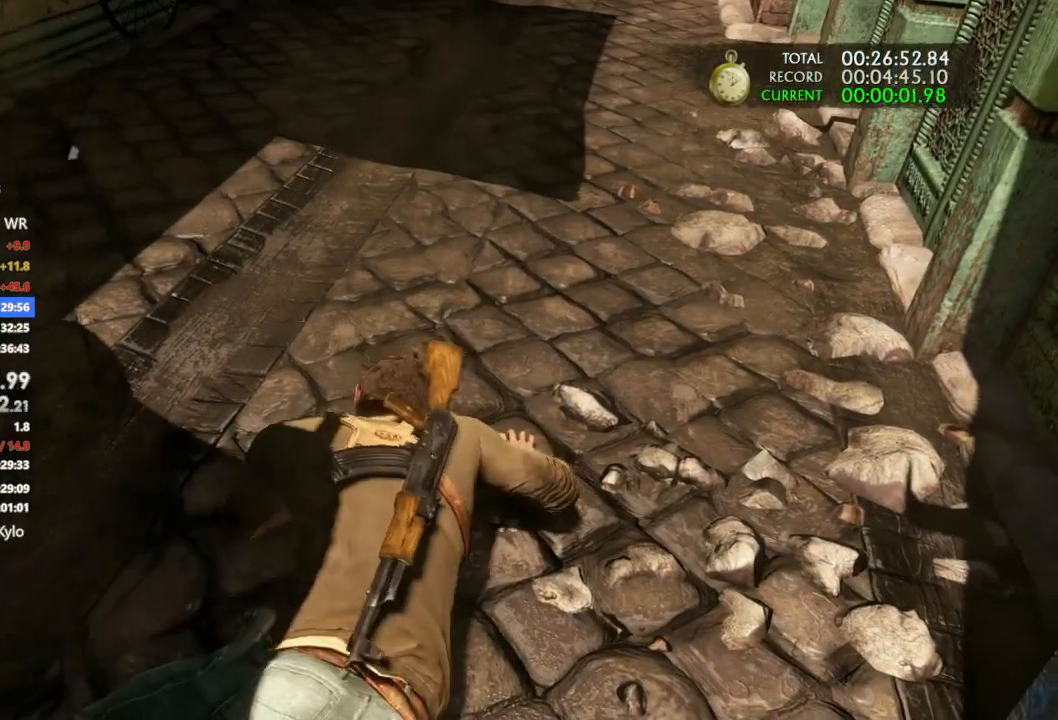
{"buttons": [], "left_stick": "up", "right_stick": "center", "button_events": []}
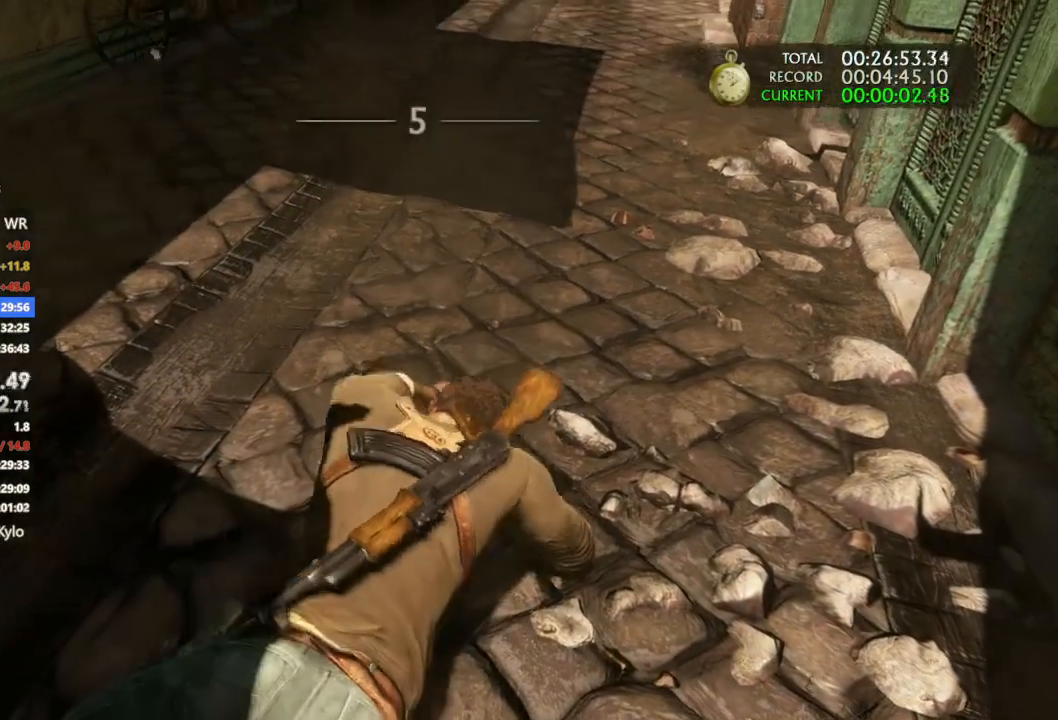
{"buttons": [], "left_stick": "up", "right_stick": "center", "button_events": []}
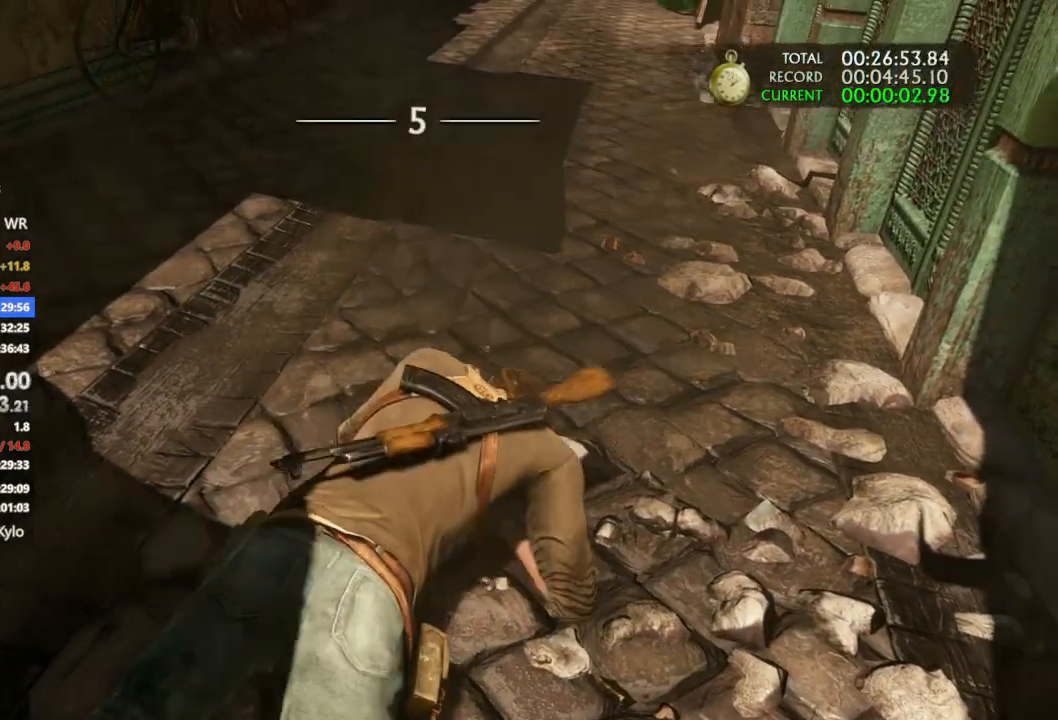
{"buttons": [], "left_stick": "up", "right_stick": "center", "button_events": []}
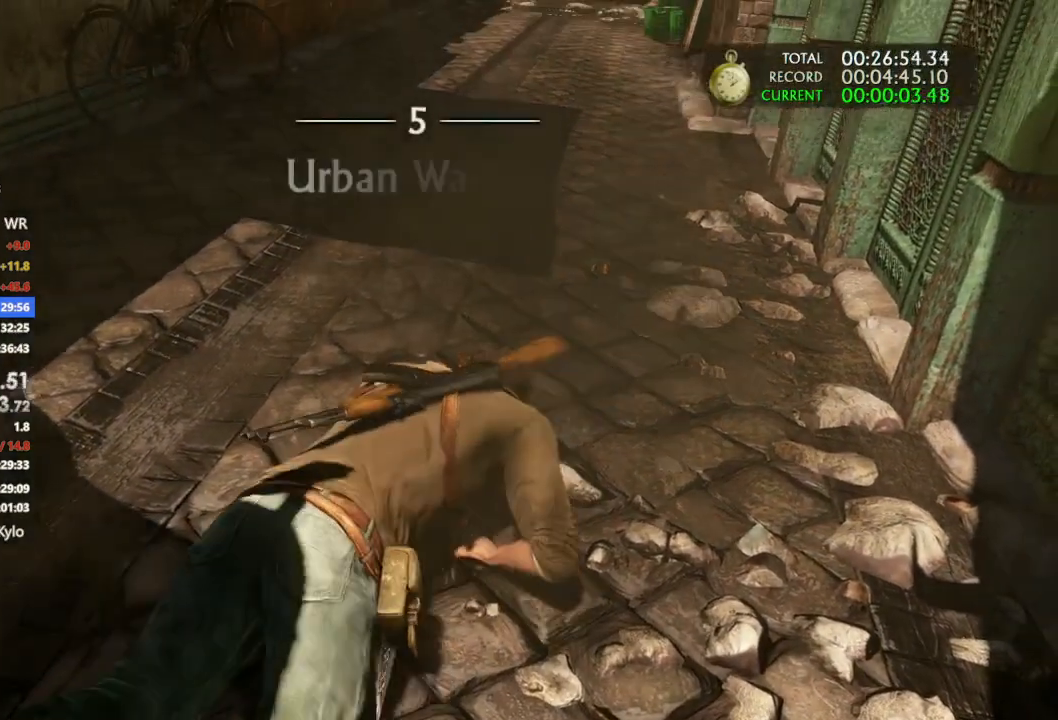
{"buttons": [], "left_stick": "up", "right_stick": "center", "button_events": []}
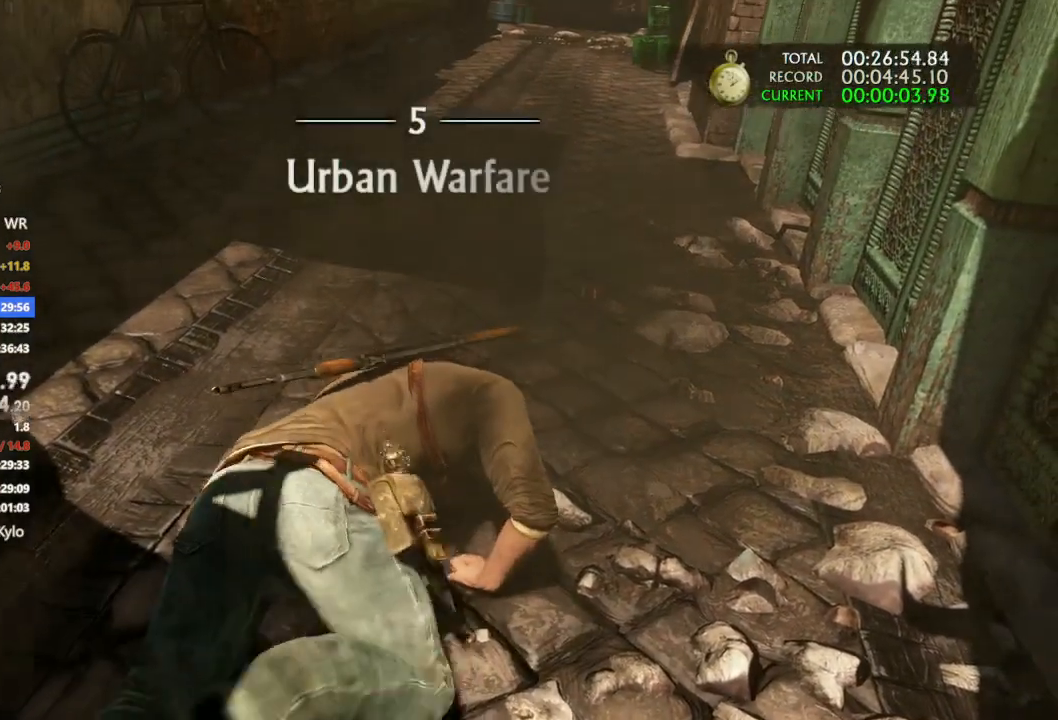
{"buttons": [], "left_stick": "up", "right_stick": "center", "button_events": []}
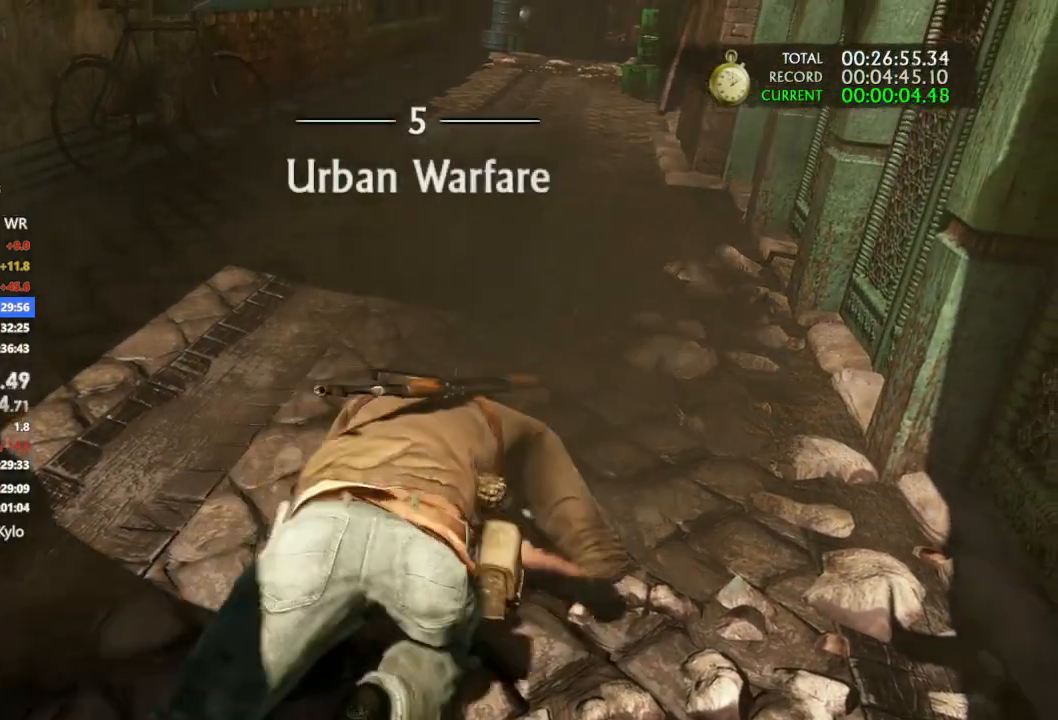
{"buttons": [], "left_stick": "up", "right_stick": "center", "button_events": []}
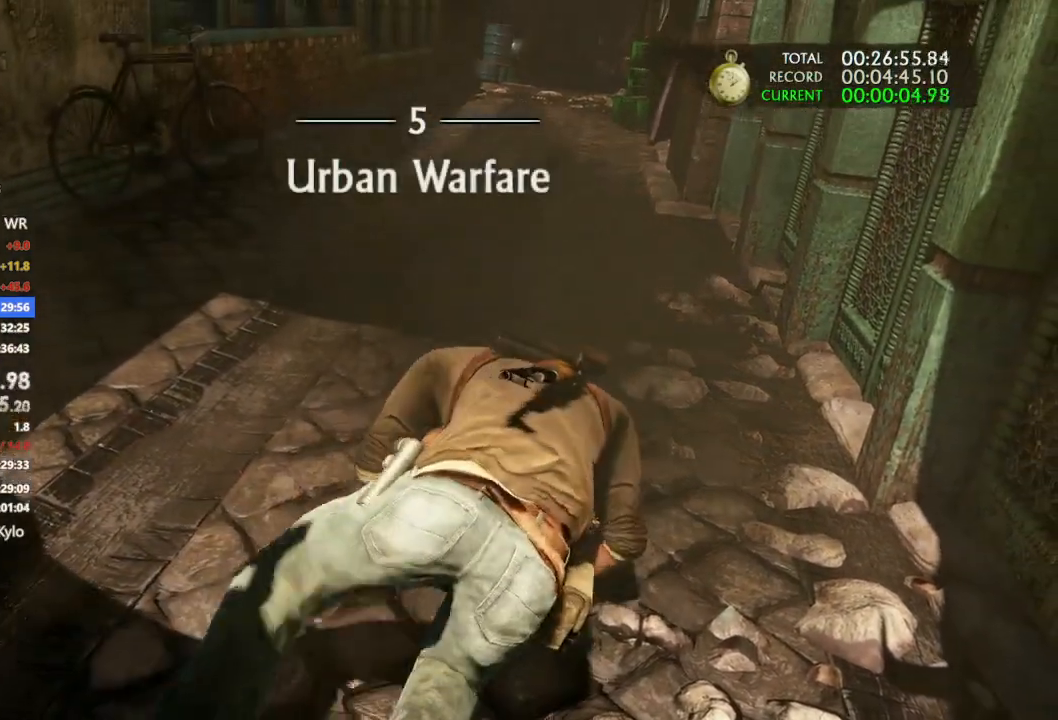
{"buttons": [], "left_stick": "up", "right_stick": "center", "button_events": []}